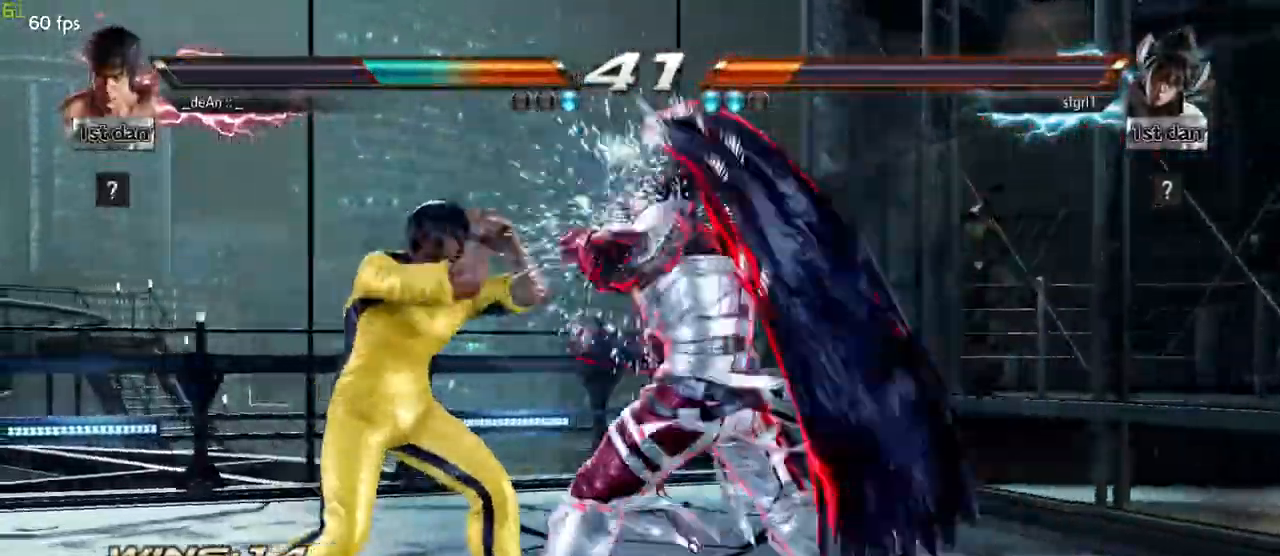
Gameplay with a controller (arcade stick); each line is a JSON object with the inputs held at the frame after it. "events" lists button and stick changes between this image and that frame as [ms after this image, input, new state], when the widget could be followed in between. Not read: L3 R3.
{"buttons": [], "left_stick": "center"}
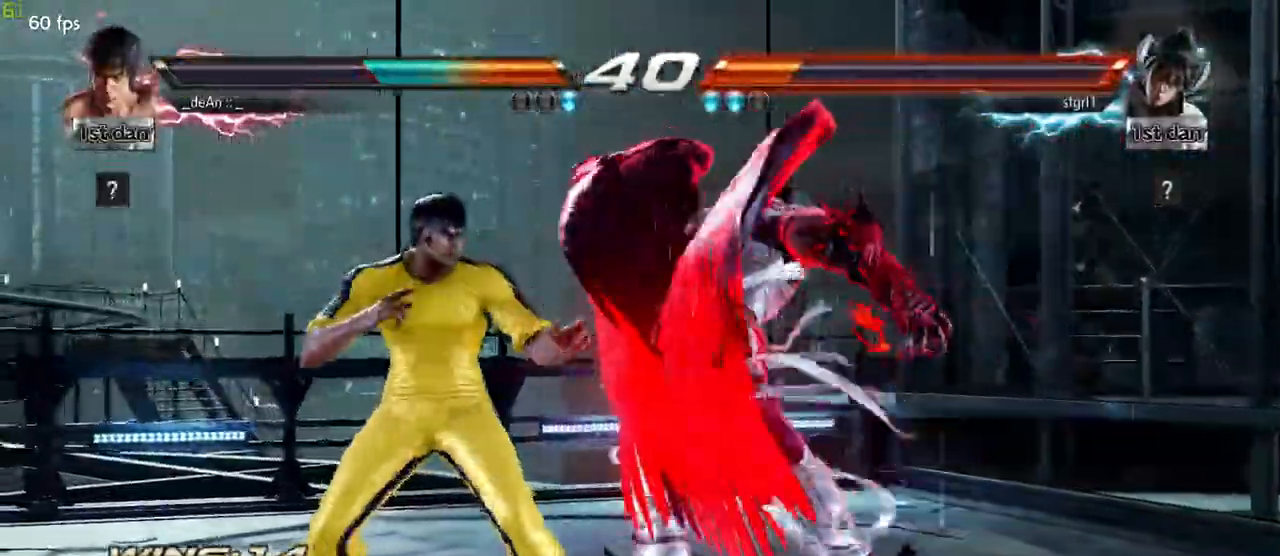
{"buttons": [], "left_stick": "center", "events": []}
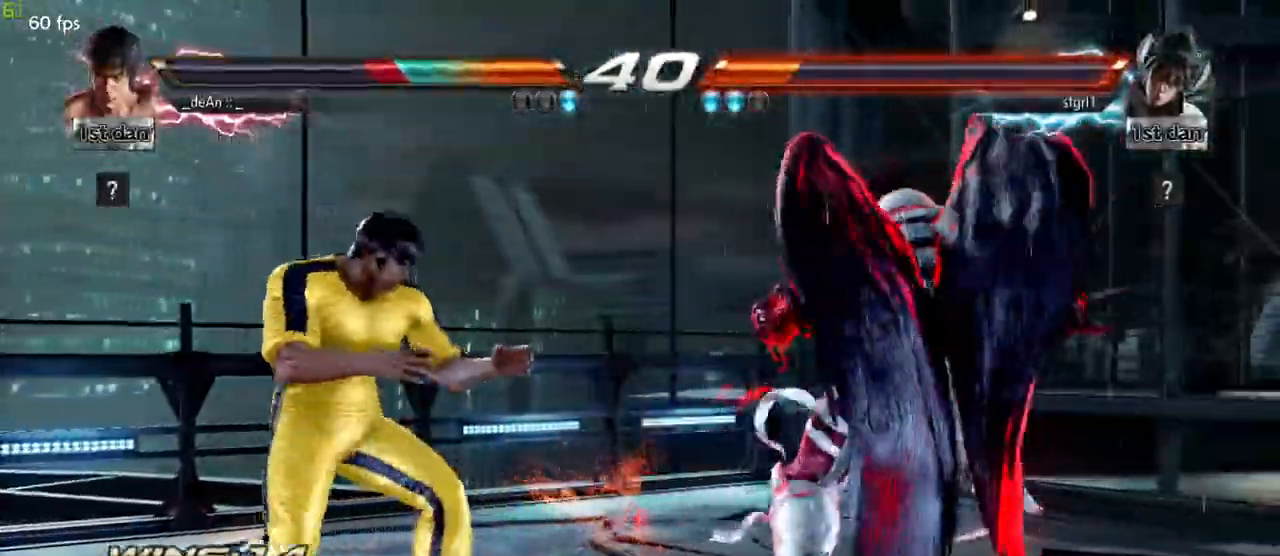
{"buttons": ["CROSS"], "left_stick": "down-right"}
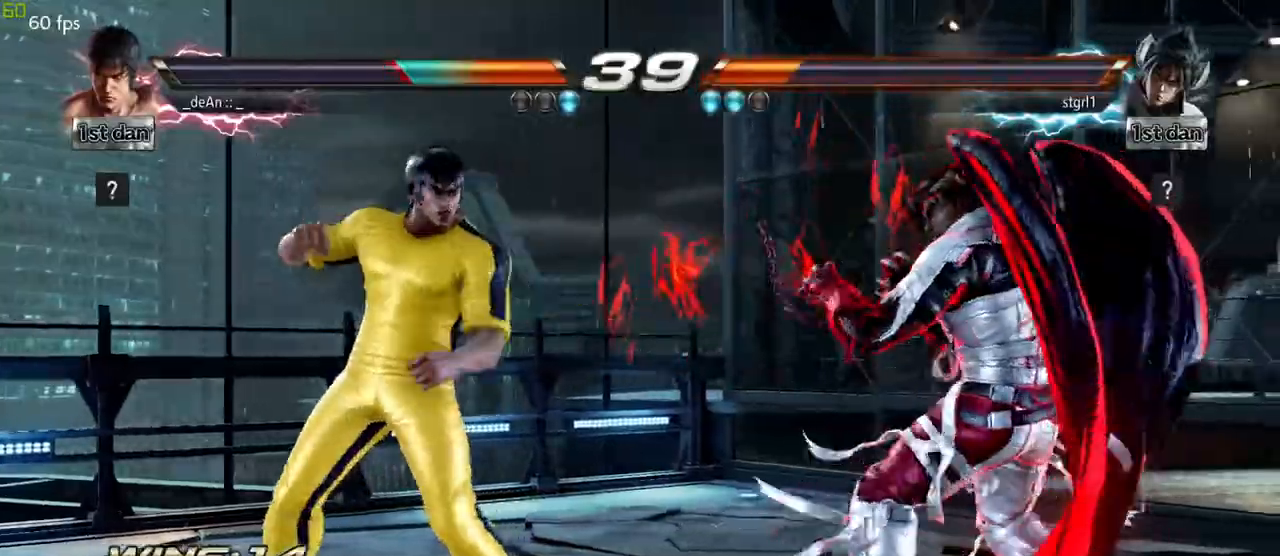
{"buttons": ["CROSS"], "left_stick": "center", "events": [[17, "CROSS", "up"], [100, "CROSS", "down"], [100, "left_stick", "center"], [183, "CROSS", "up"], [233, "CROSS", "down"], [333, "CROSS", "up"], [383, "CROSS", "down"], [467, "CROSS", "up"], [483, "CROSS", "down"]]}
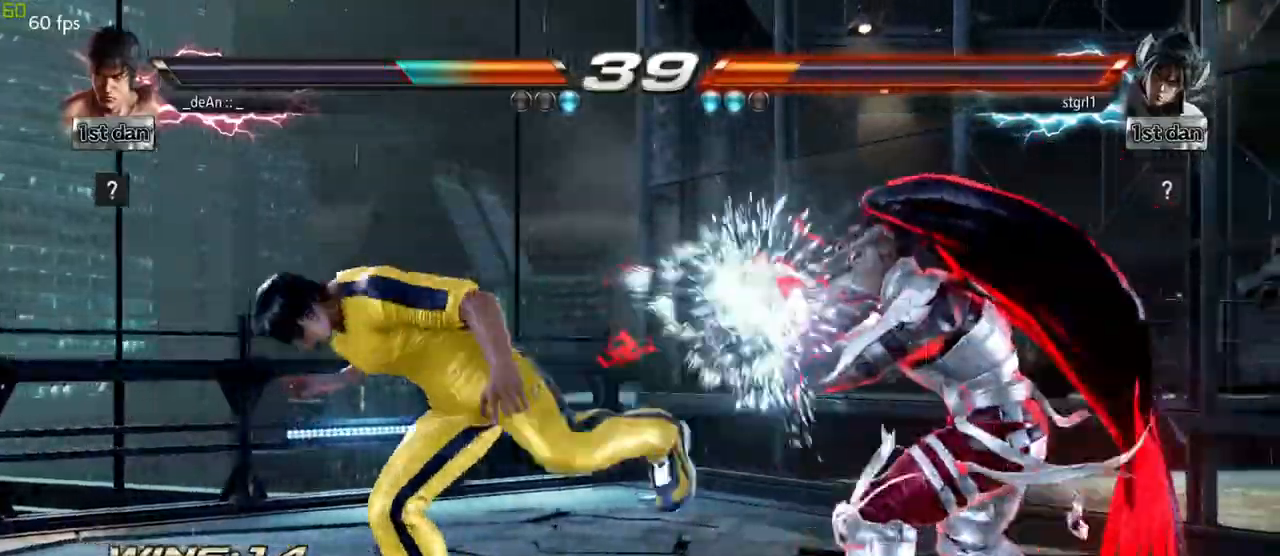
{"buttons": ["CROSS"], "left_stick": "center", "events": [[100, "CROSS", "up"], [150, "CROSS", "down"], [267, "CROSS", "up"], [283, "CROSS", "down"], [383, "CROSS", "up"], [450, "CROSS", "down"]]}
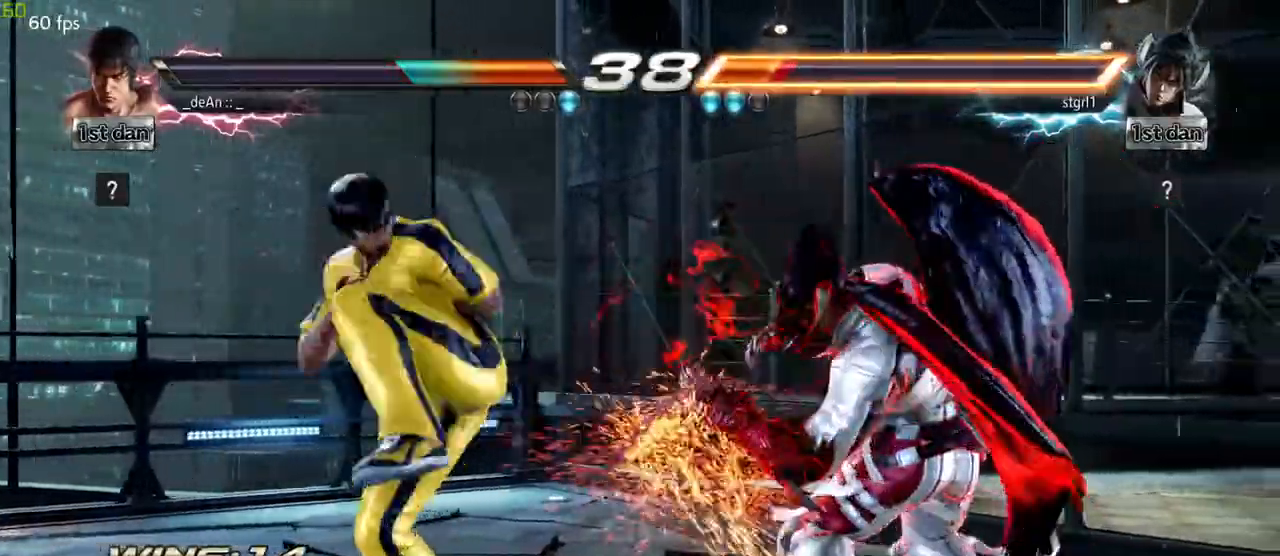
{"buttons": [], "left_stick": "center", "events": [[283, "CROSS", "up"]]}
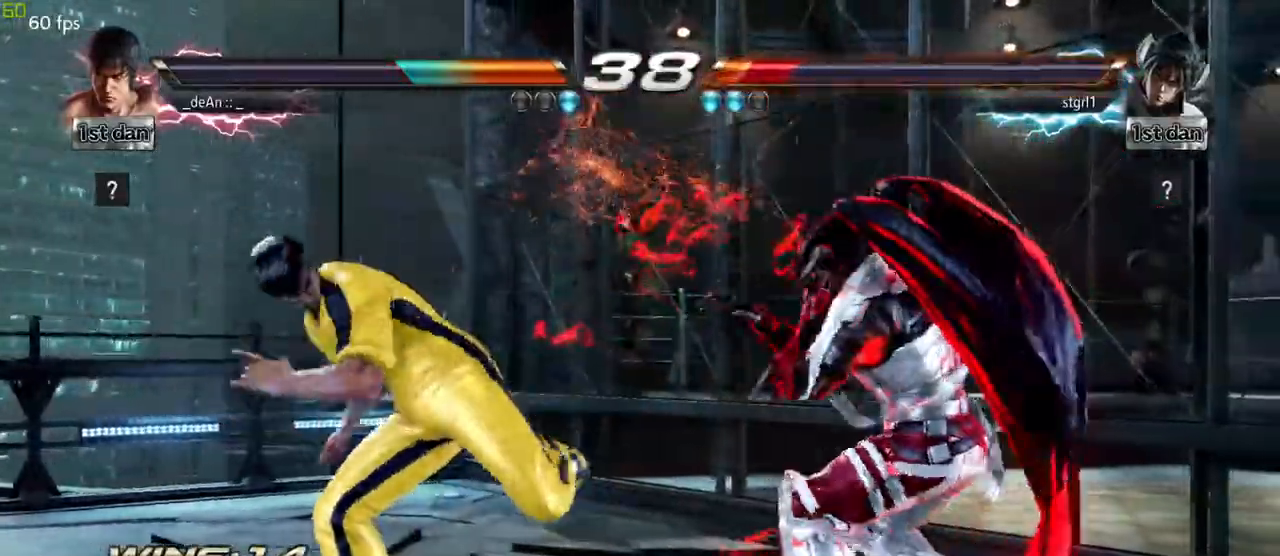
{"buttons": ["CROSS"], "left_stick": "center"}
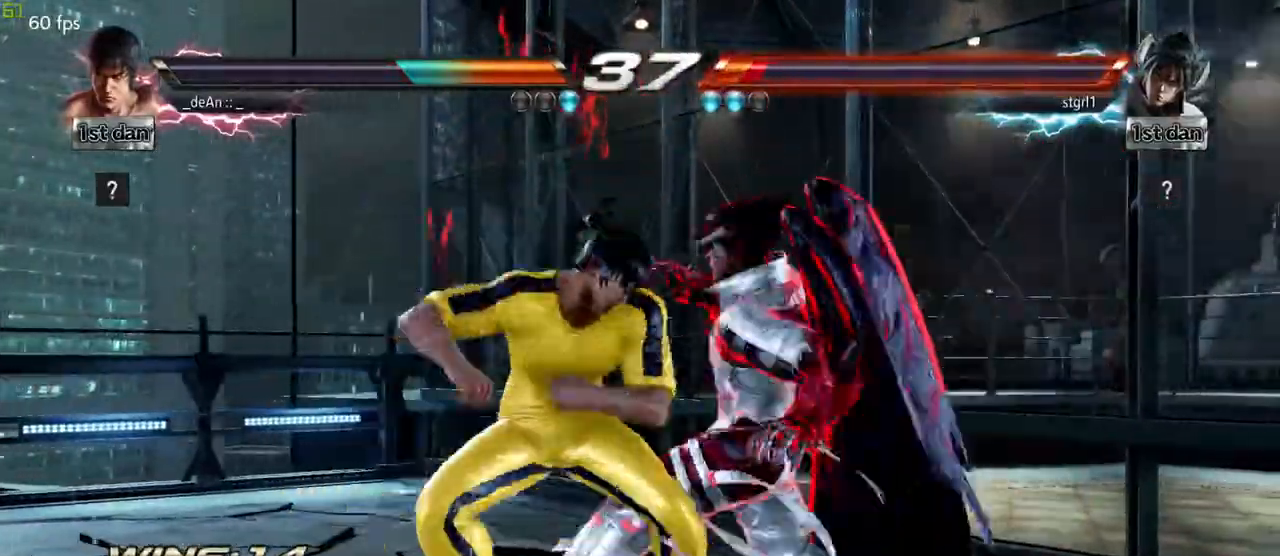
{"buttons": ["CROSS"], "left_stick": "center", "events": [[100, "CROSS", "up"], [133, "CROSS", "down"], [250, "CROSS", "up"], [317, "CROSS", "down"]]}
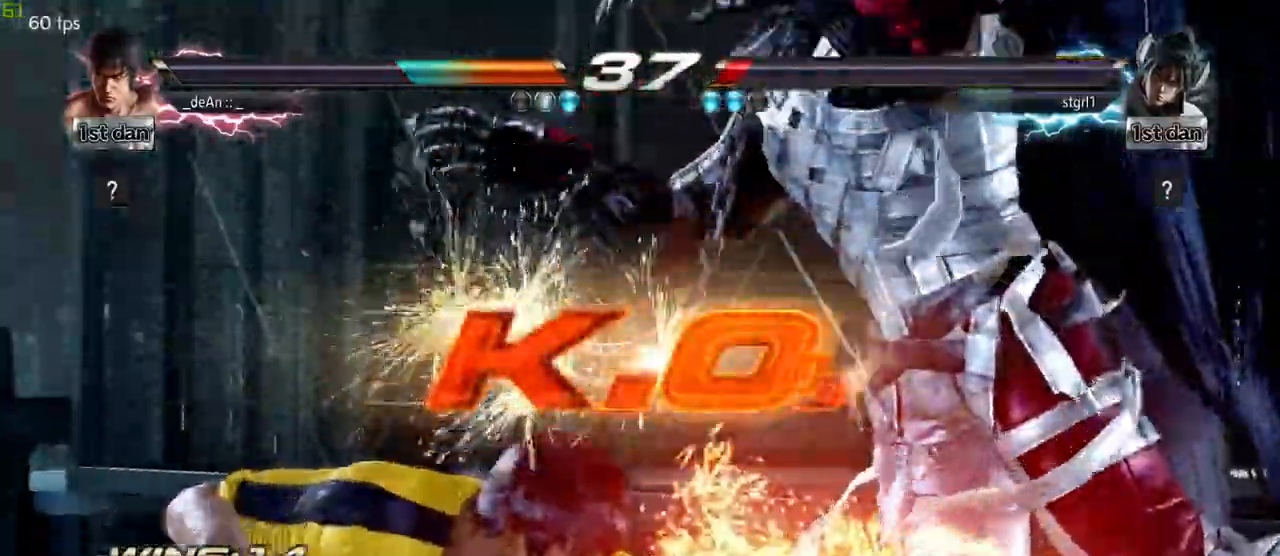
{"buttons": [], "left_stick": "center", "events": [[67, "CROSS", "up"]]}
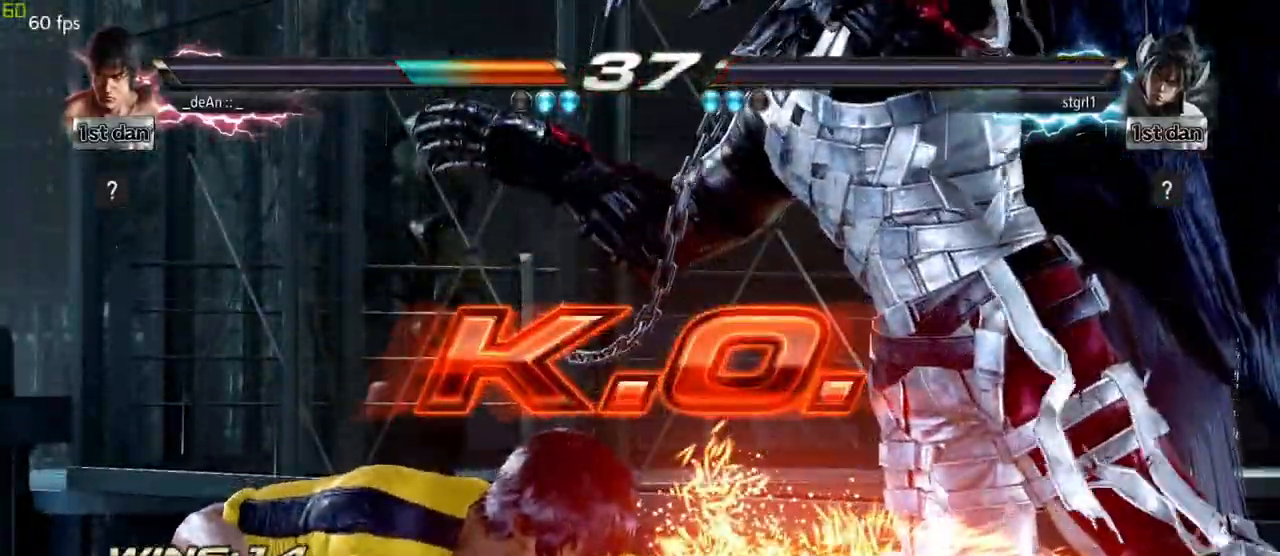
{"buttons": ["SQUARE"], "left_stick": "center", "events": [[433, "SQUARE", "down"]]}
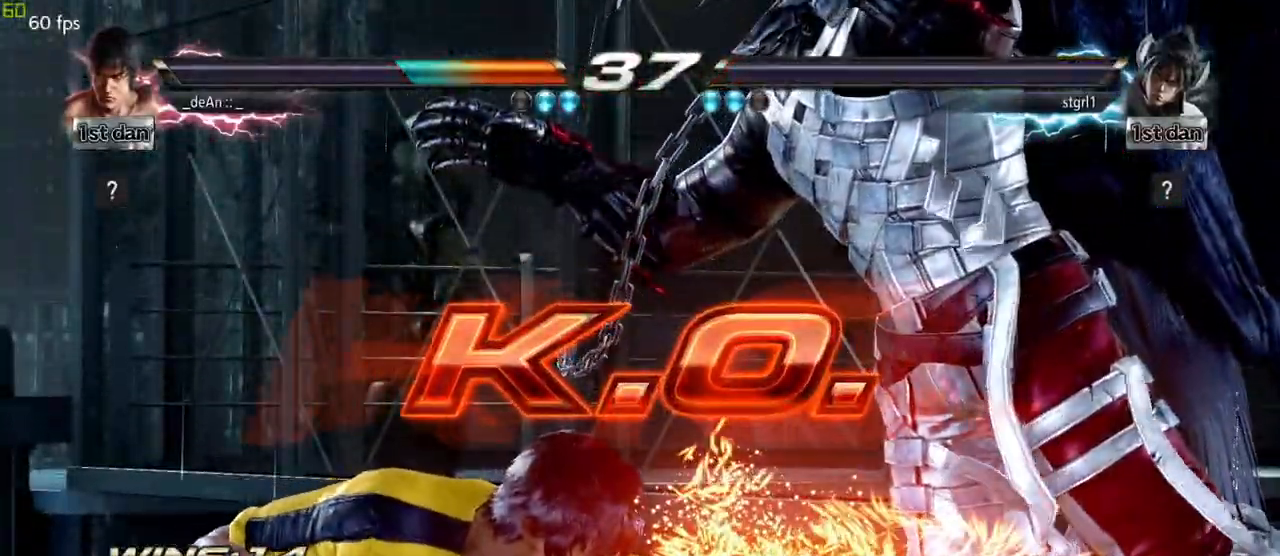
{"buttons": [], "left_stick": "center", "events": [[67, "SQUARE", "up"], [217, "SQUARE", "down"], [383, "SQUARE", "up"]]}